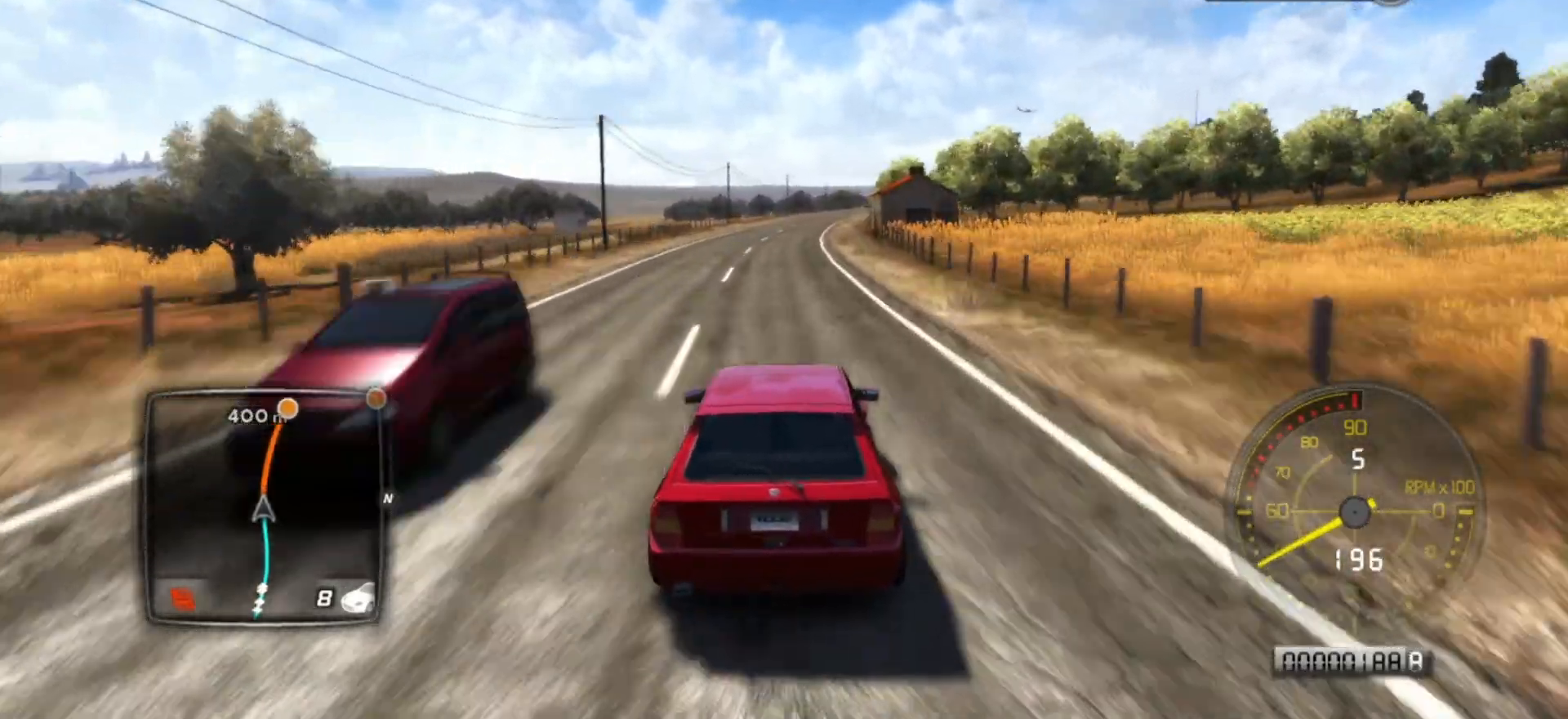
Gameplay with a controller (Xbox layout); each line is a JSON object with the inputs held at the frame after it. "events" lists button and stick changes between this image and that frame as [ms after this image, input, new state], when the widget could be followed in between. Not read: right_stick.
{"buttons": ["R2"], "left_stick": "center", "events": []}
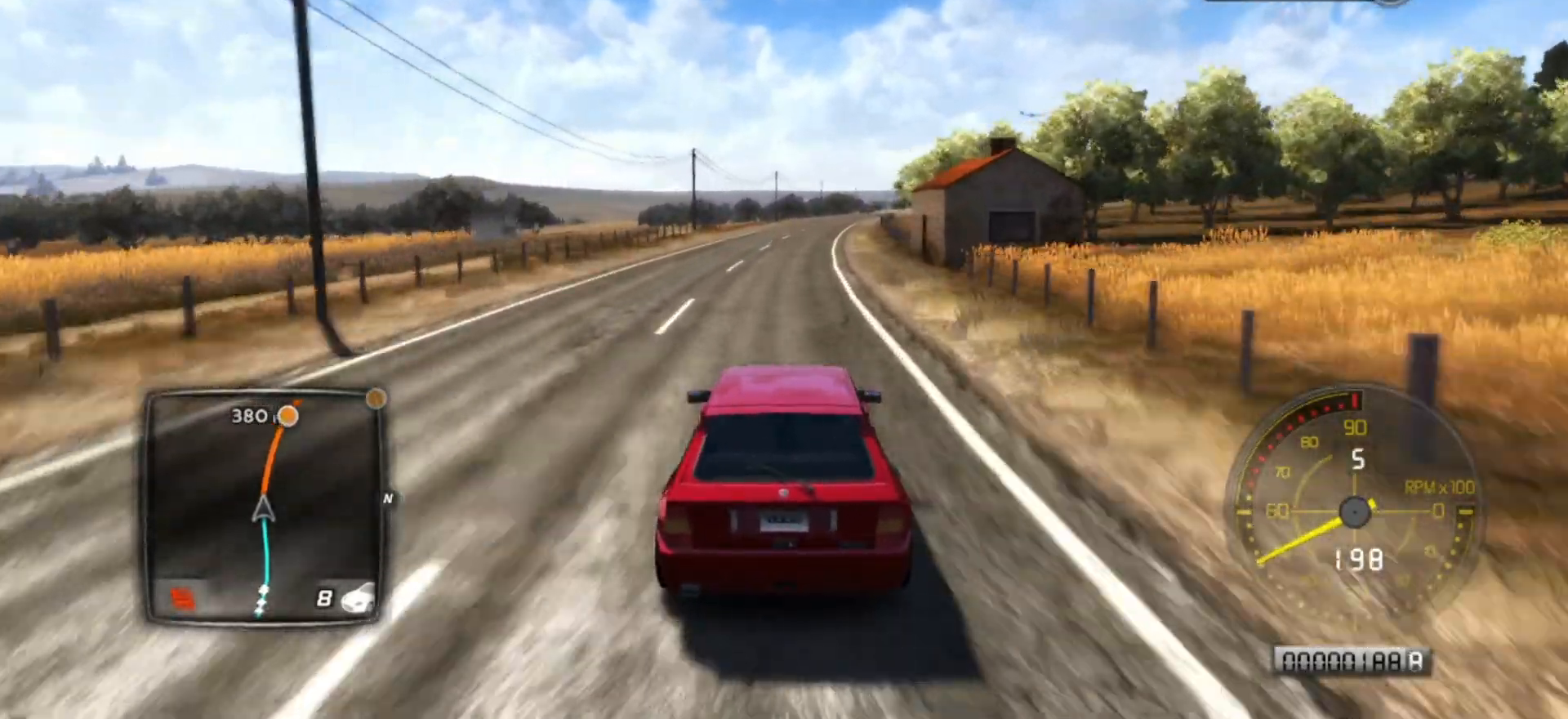
{"buttons": ["R2"], "left_stick": "center", "events": [[133, "left_stick", "right"], [333, "left_stick", "center"]]}
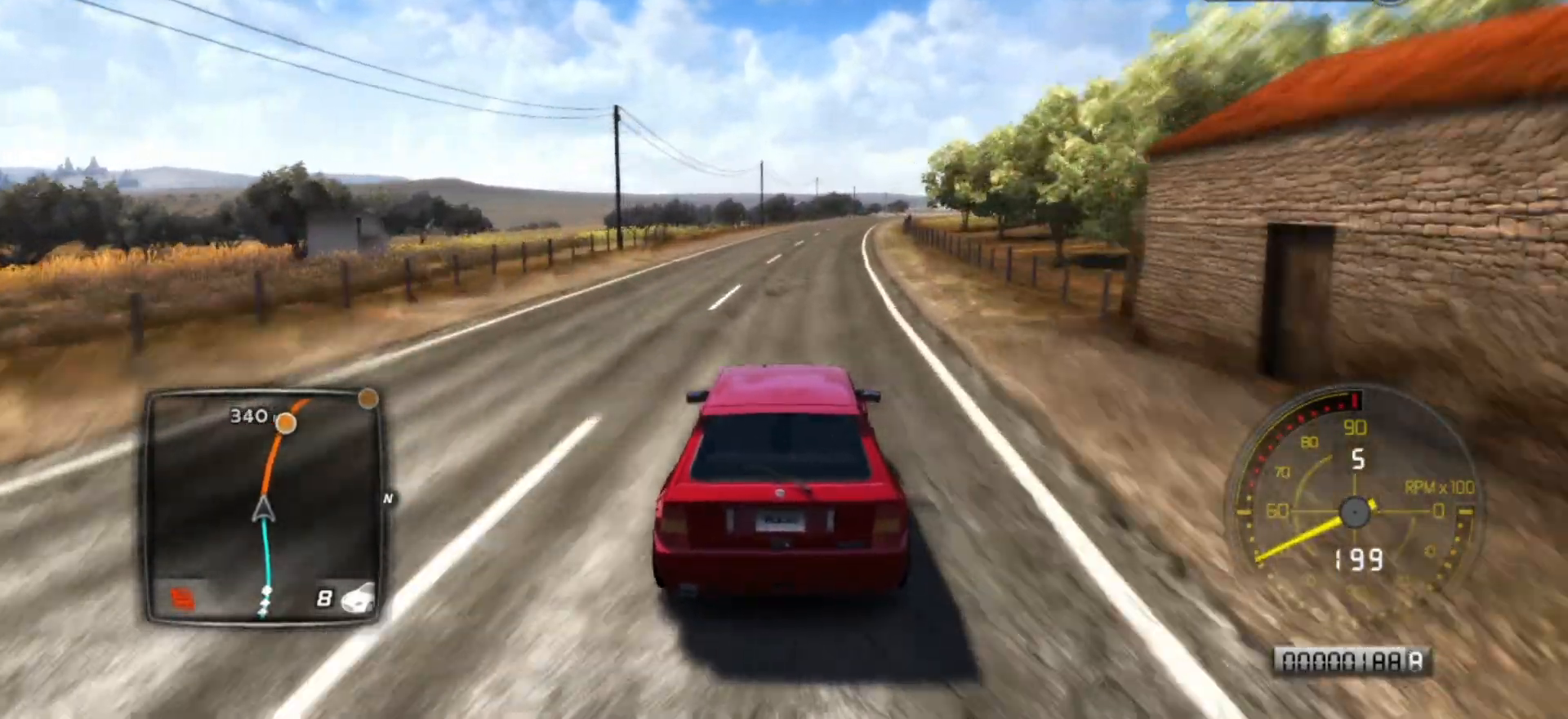
{"buttons": ["R2"], "left_stick": "center", "events": [[33, "left_stick", "right"], [183, "left_stick", "center"]]}
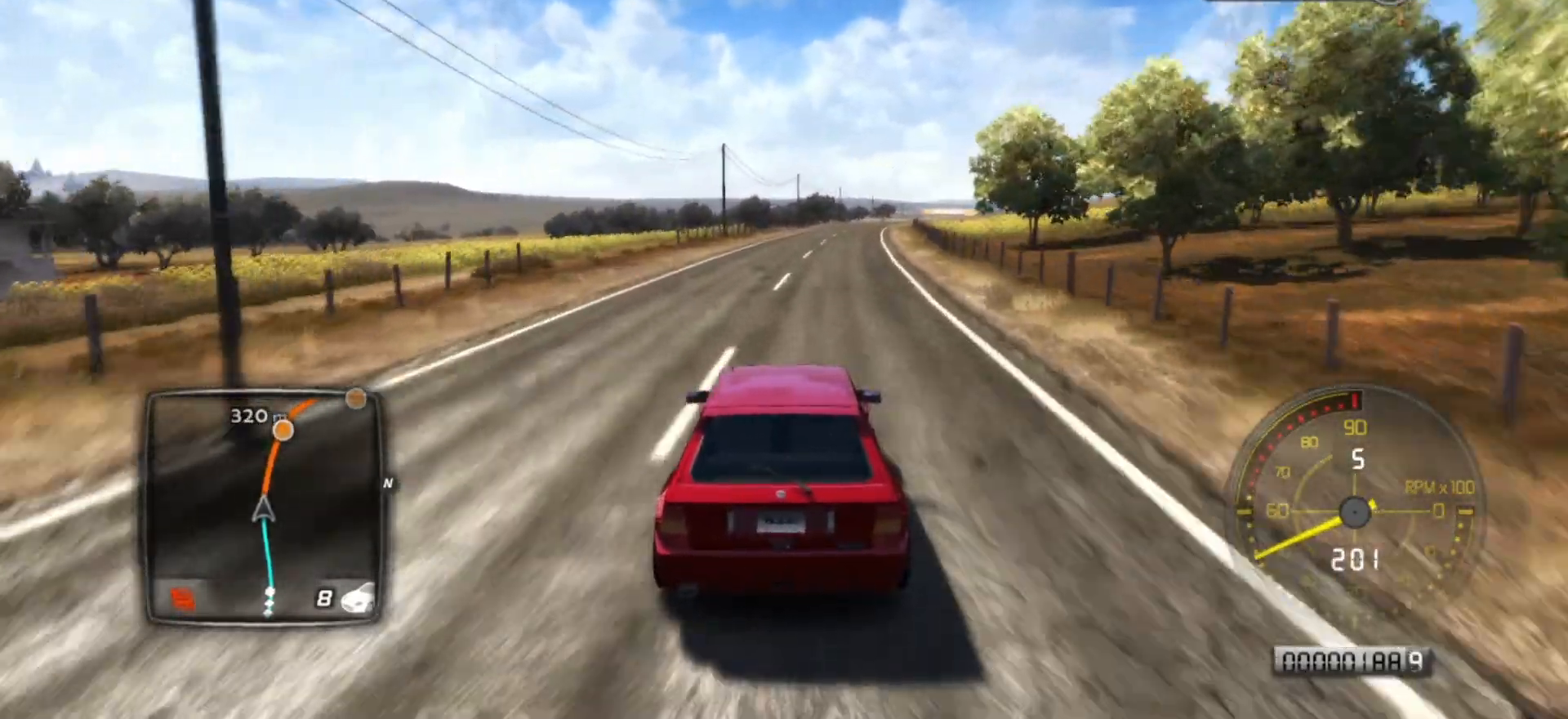
{"buttons": ["R2"], "left_stick": "center", "events": [[17, "left_stick", "right"], [117, "left_stick", "center"], [233, "left_stick", "right"], [367, "left_stick", "center"]]}
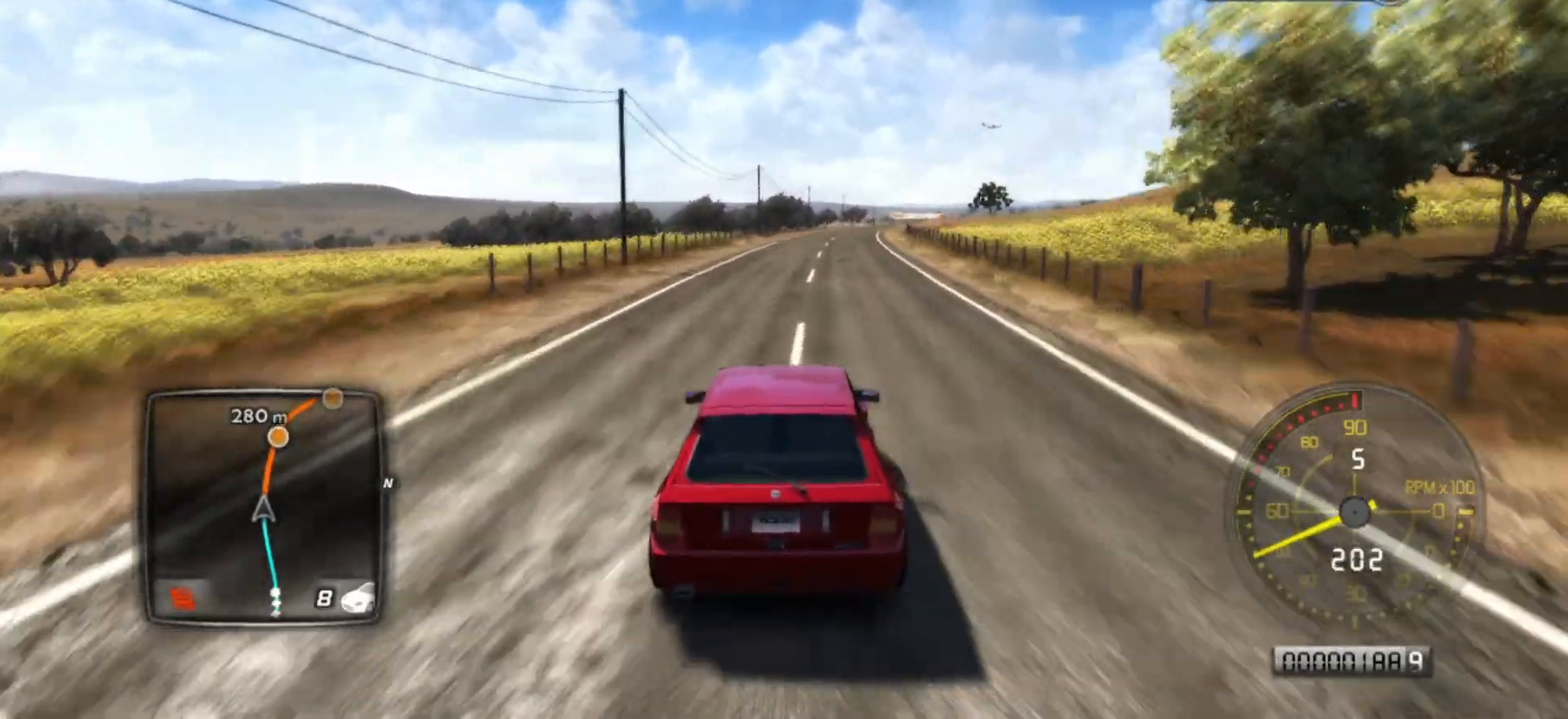
{"buttons": ["R2"], "left_stick": "right", "events": [[83, "left_stick", "right"], [217, "left_stick", "center"], [417, "left_stick", "right"]]}
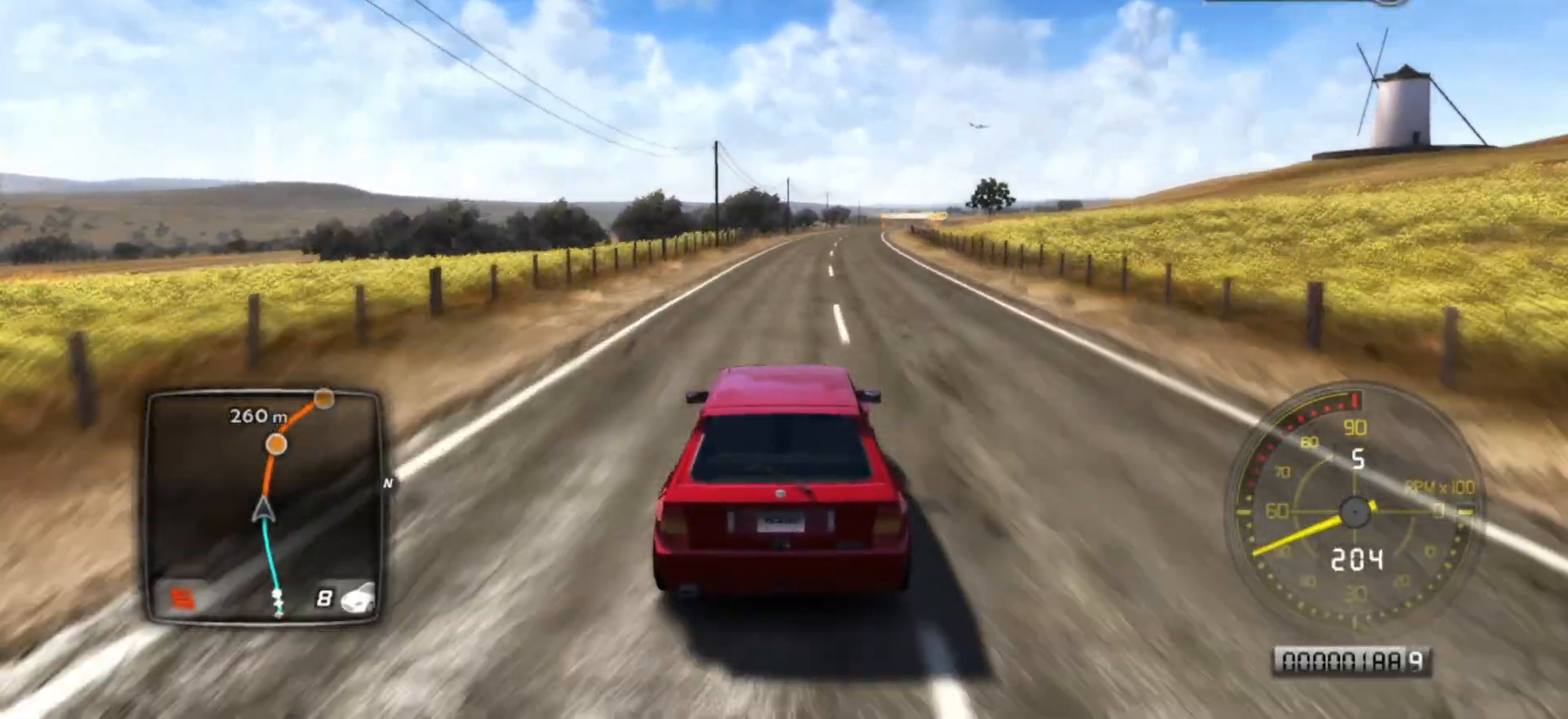
{"buttons": ["R2"], "left_stick": "right", "events": [[33, "left_stick", "center"], [483, "left_stick", "right"]]}
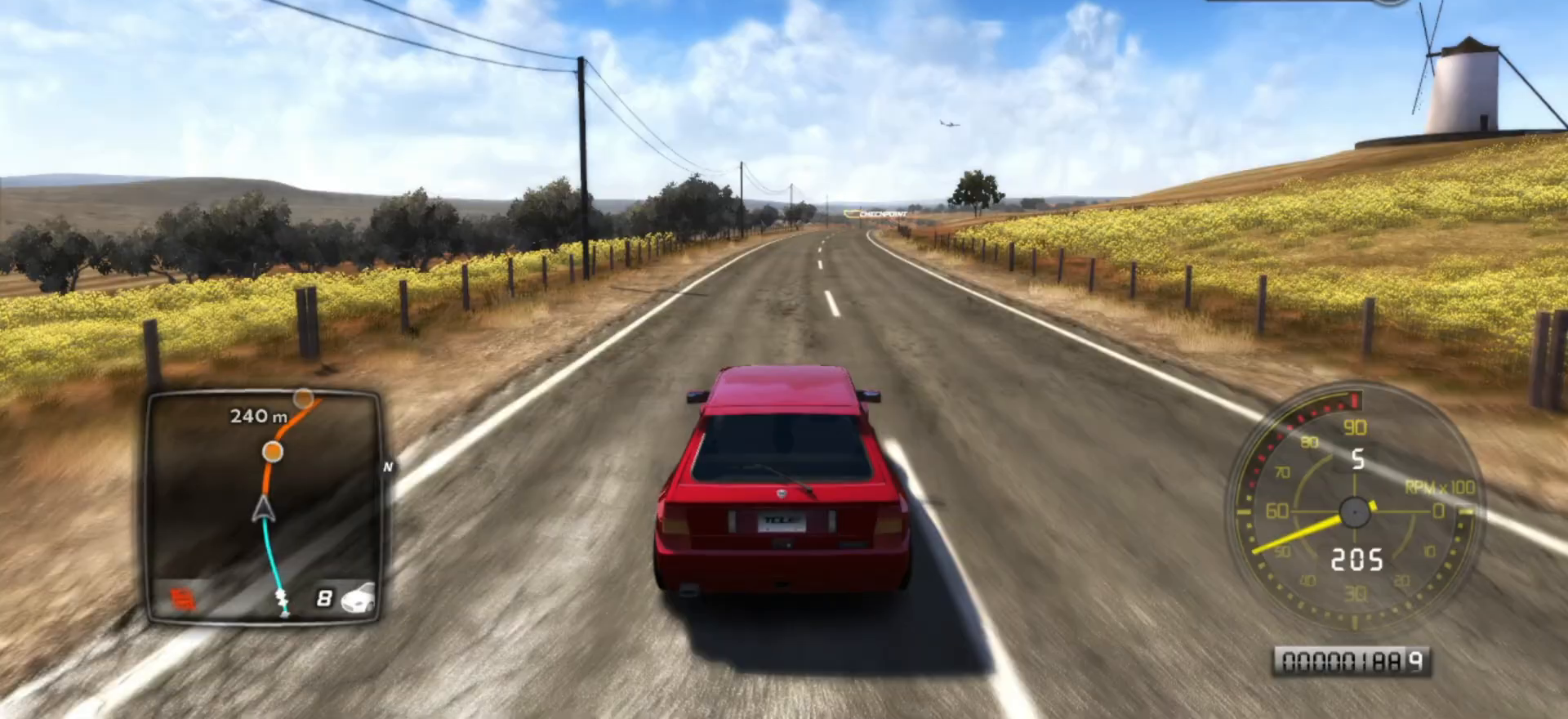
{"buttons": ["R2"], "left_stick": "center", "events": [[133, "left_stick", "center"]]}
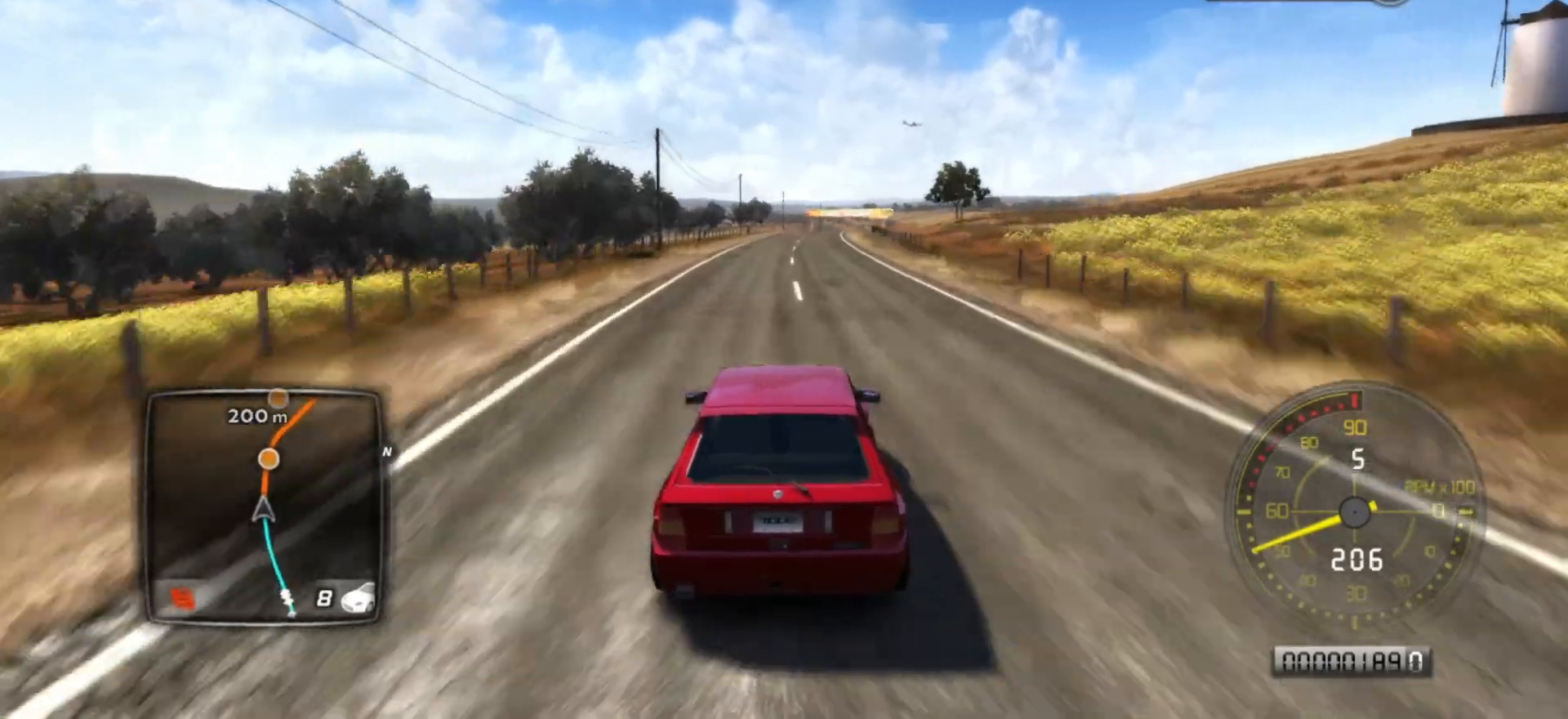
{"buttons": ["R2"], "left_stick": "center", "events": [[133, "left_stick", "right"], [283, "left_stick", "center"]]}
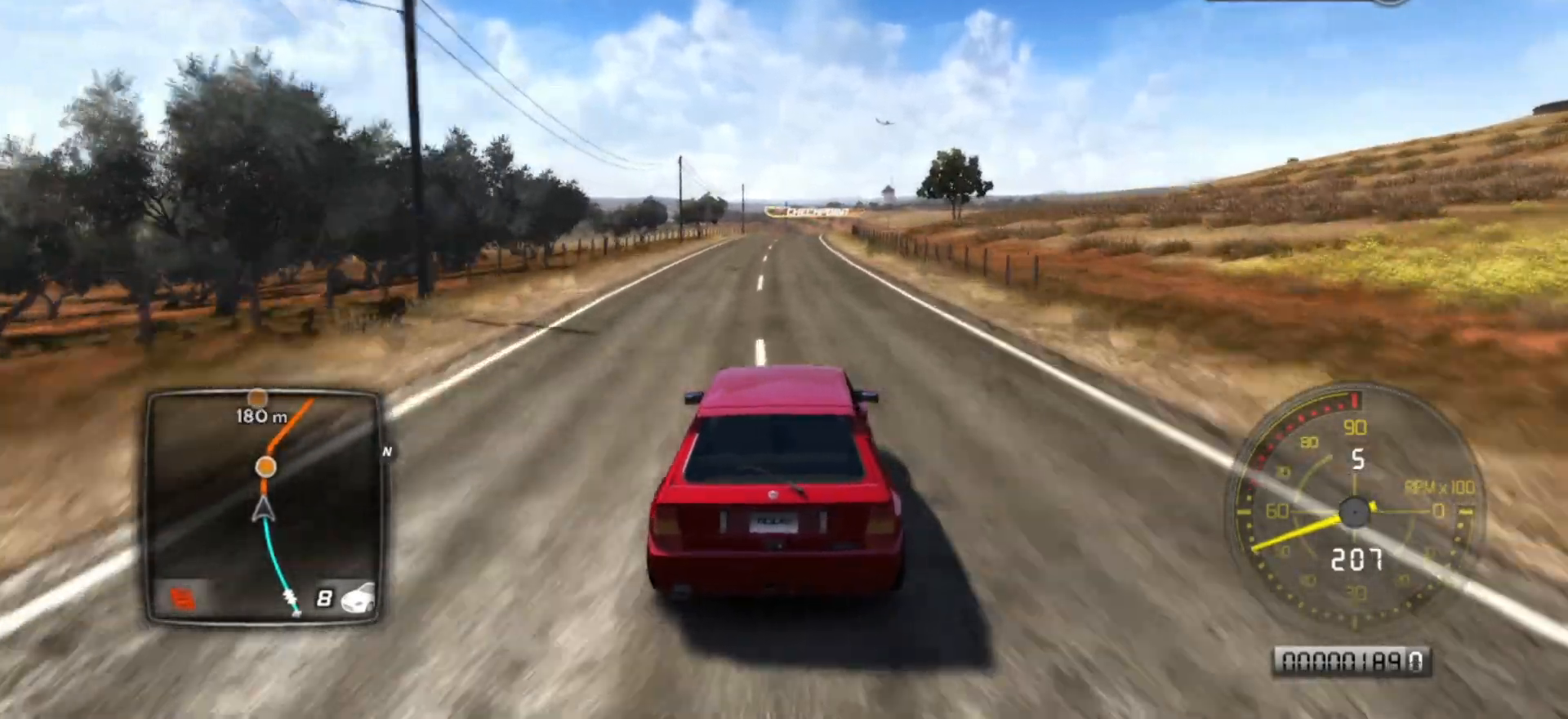
{"buttons": ["R2"], "left_stick": "center", "events": []}
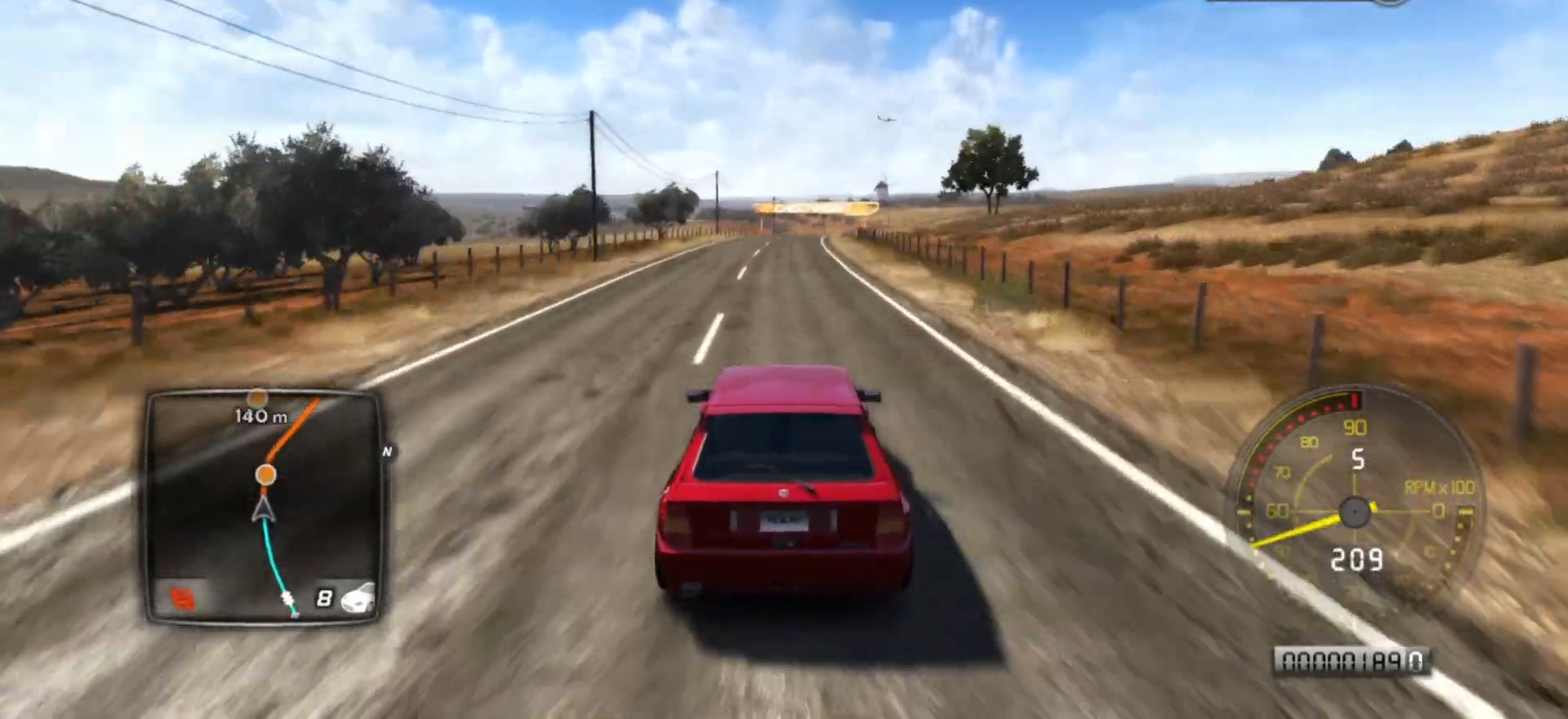
{"buttons": ["R2"], "left_stick": "center", "events": []}
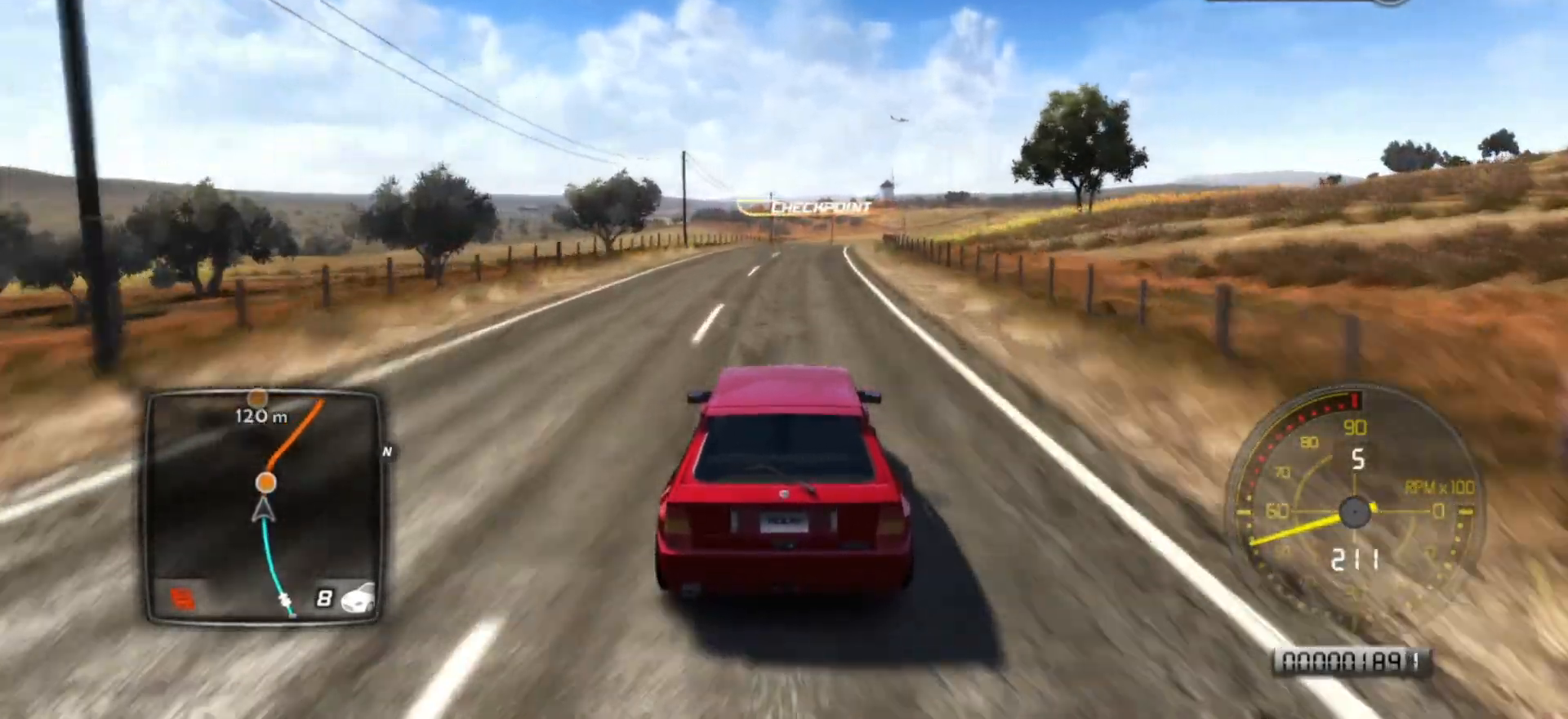
{"buttons": ["L2"], "left_stick": "center", "events": [[183, "L2", "down"], [333, "R2", "up"]]}
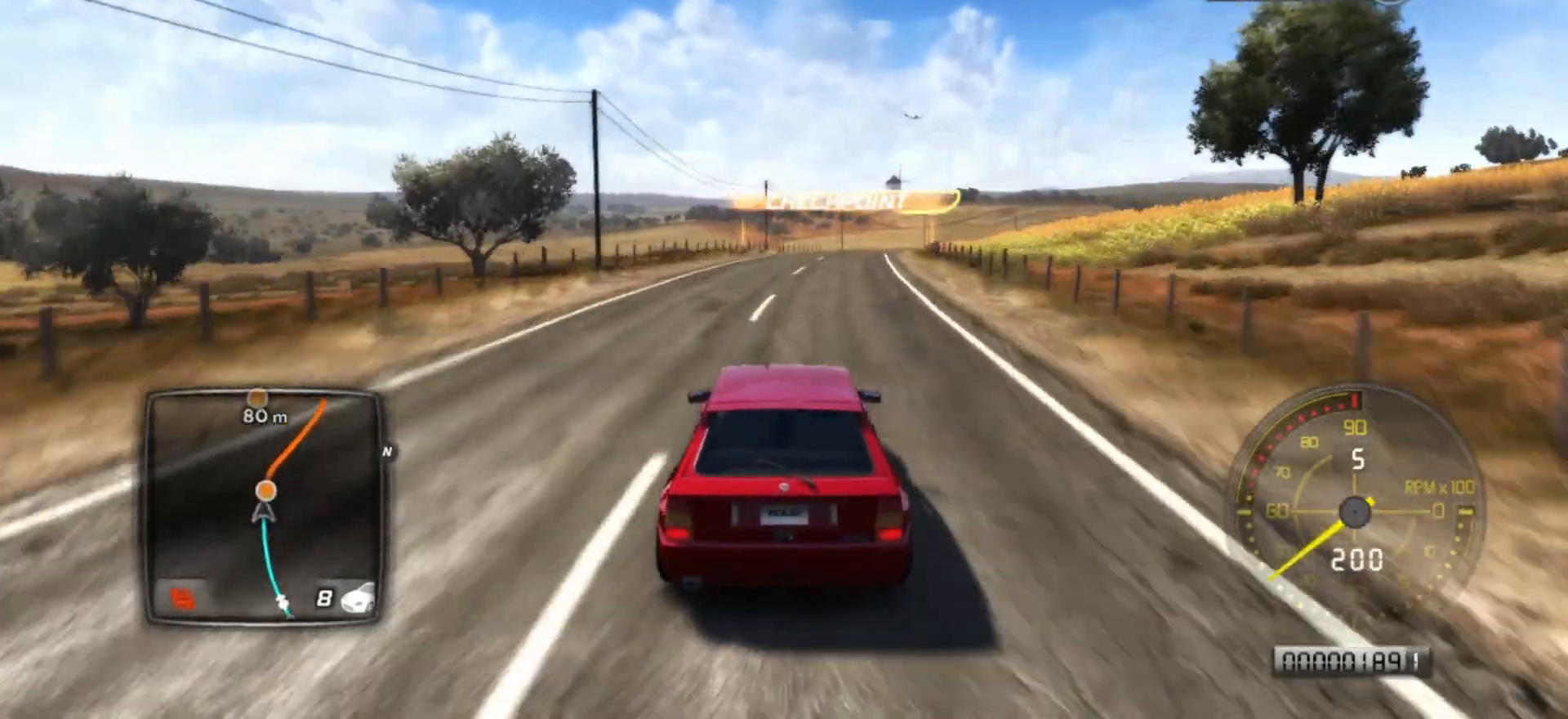
{"buttons": ["L2"], "left_stick": "left", "events": [[17, "left_stick", "right"], [283, "left_stick", "center"], [483, "left_stick", "left"]]}
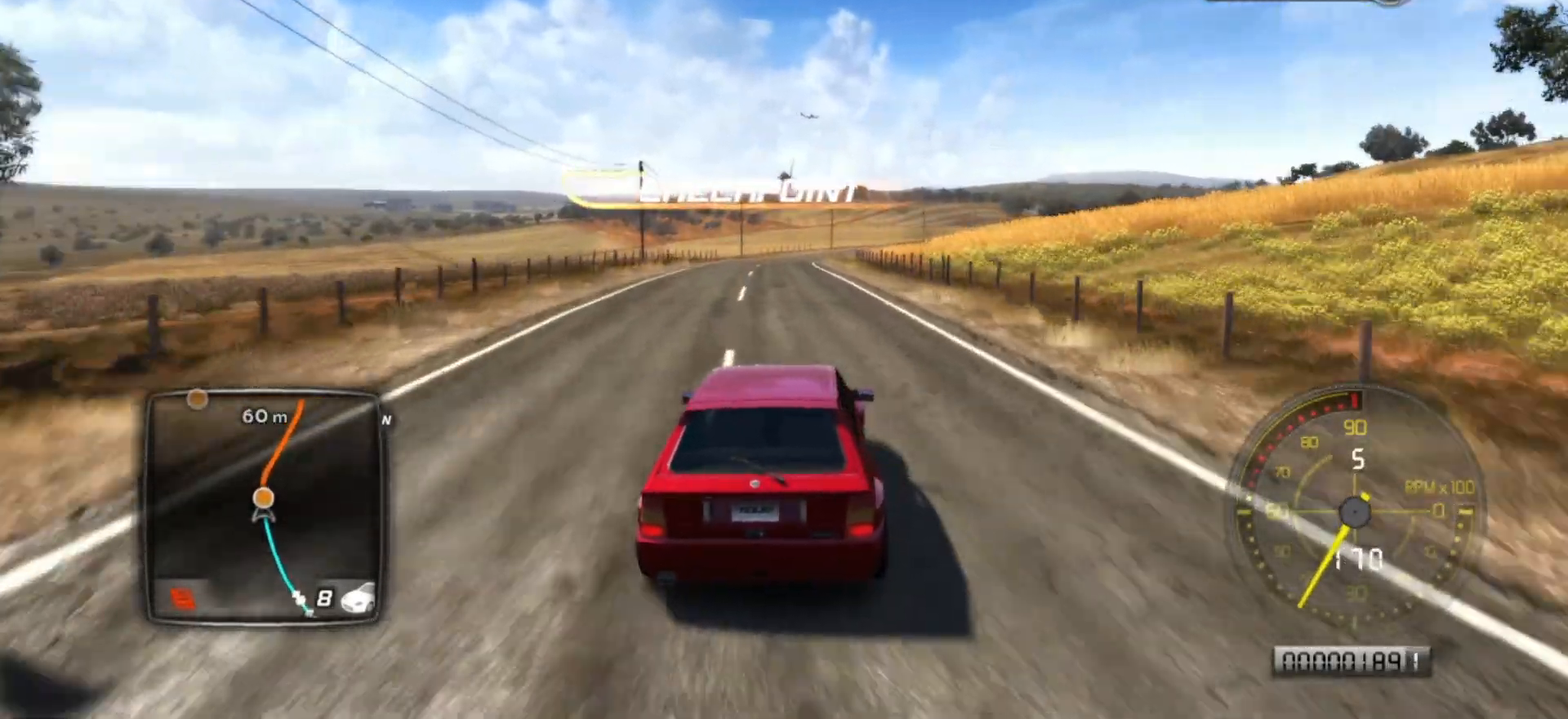
{"buttons": [], "left_stick": "center", "events": [[433, "L2", "up"], [433, "left_stick", "center"]]}
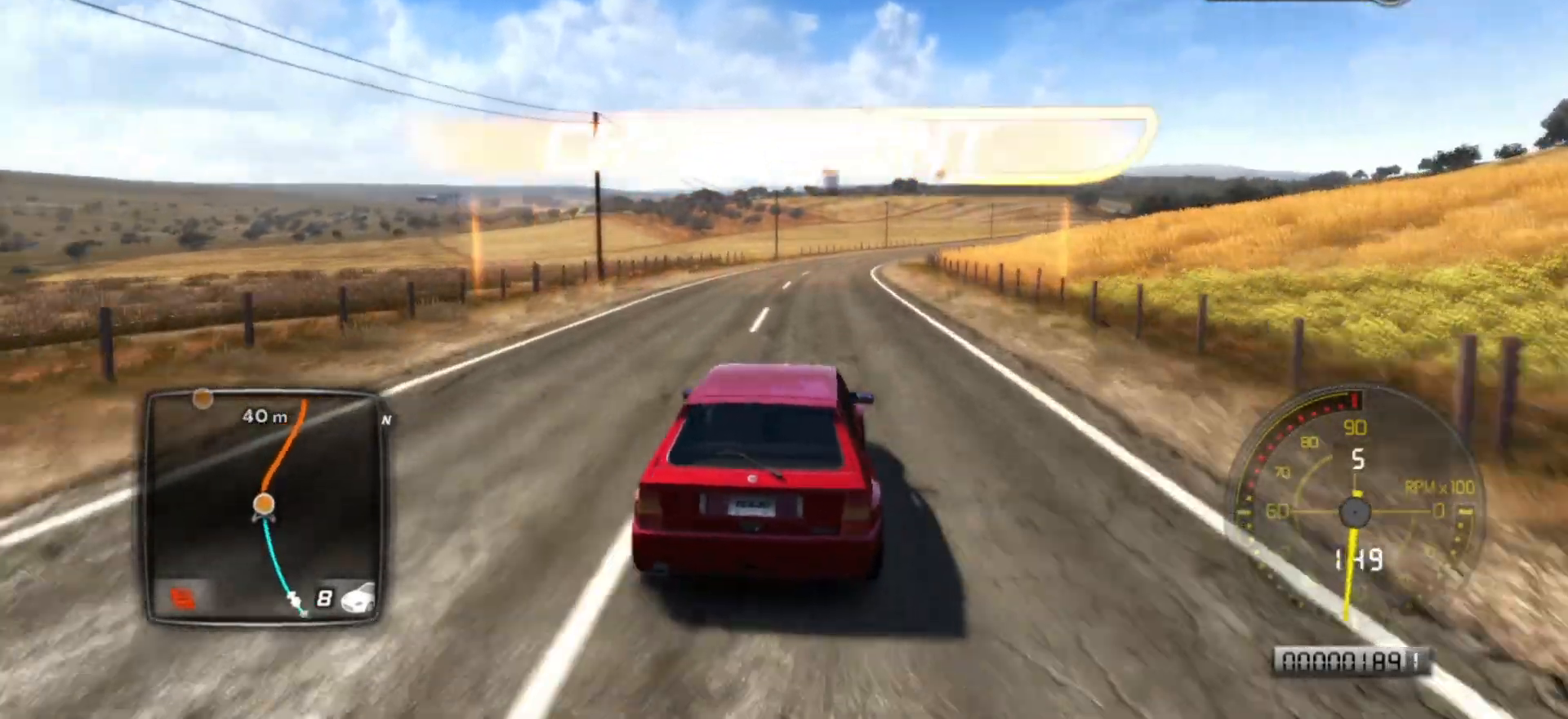
{"buttons": ["L2"], "left_stick": "right", "events": [[17, "R2", "down"], [133, "R2", "up"], [183, "left_stick", "right"], [433, "L2", "down"]]}
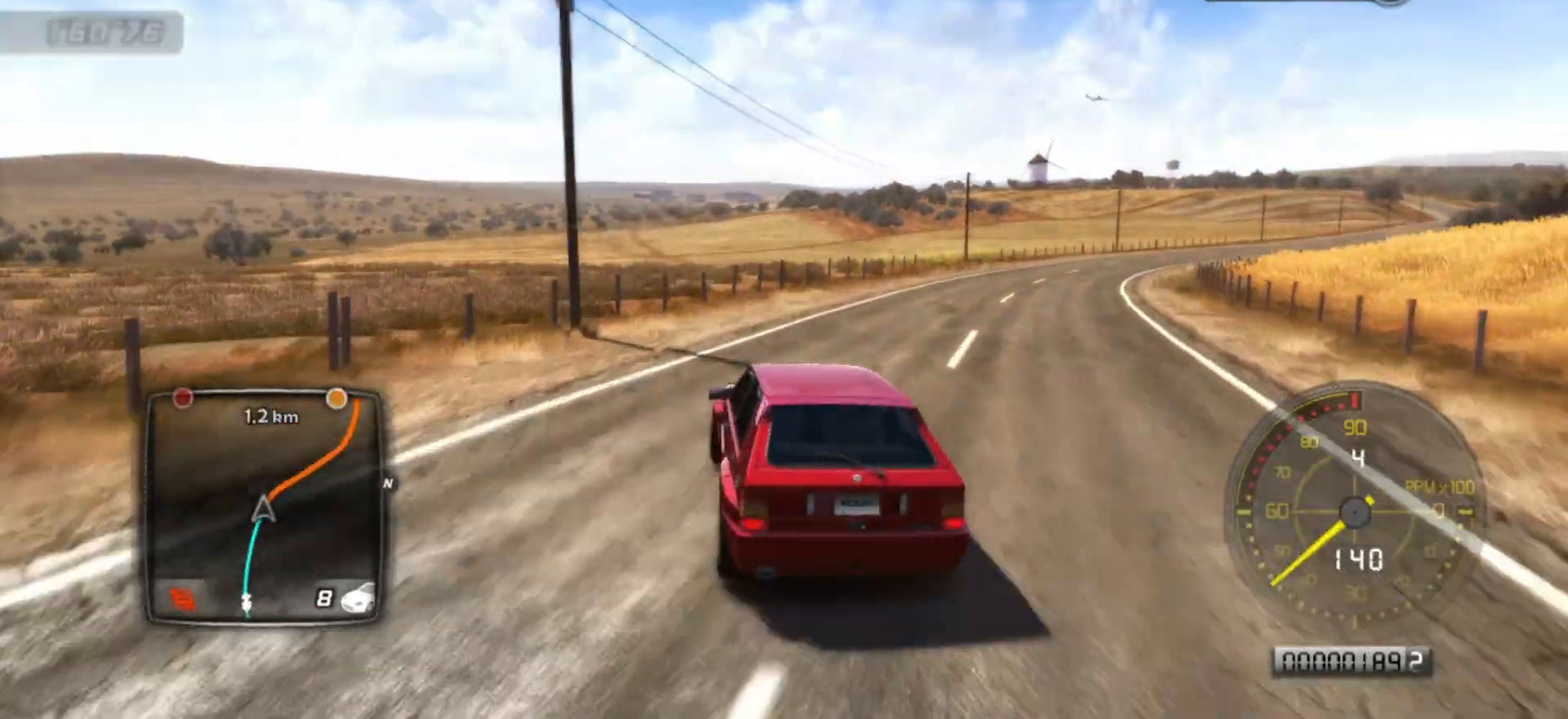
{"buttons": [], "left_stick": "right", "events": [[33, "L2", "up"], [133, "L2", "down"], [267, "L2", "up"], [333, "L2", "down"], [483, "L2", "up"]]}
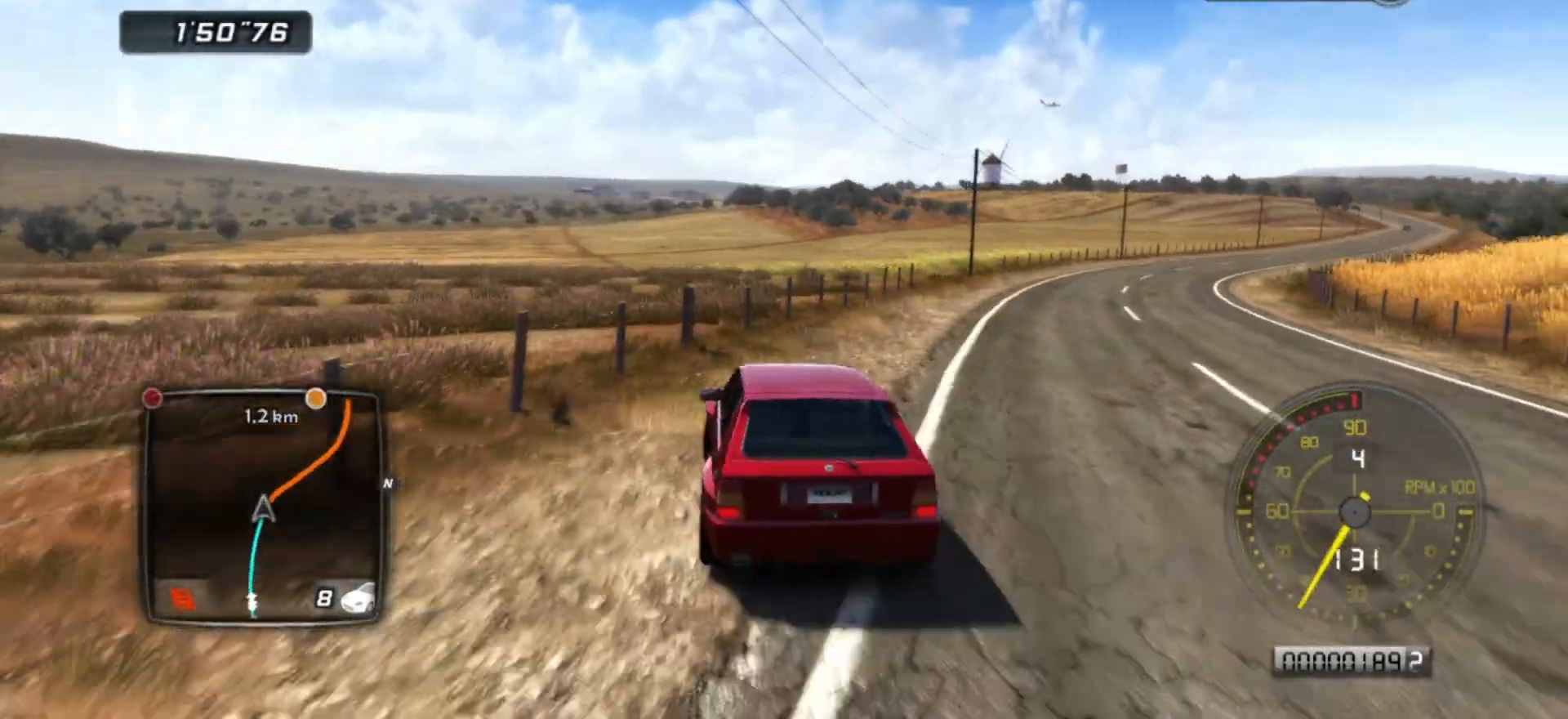
{"buttons": ["R2"], "left_stick": "center", "events": [[33, "L2", "down"], [183, "L2", "up"], [267, "L2", "down"], [383, "L2", "up"], [383, "left_stick", "center"], [433, "R2", "down"]]}
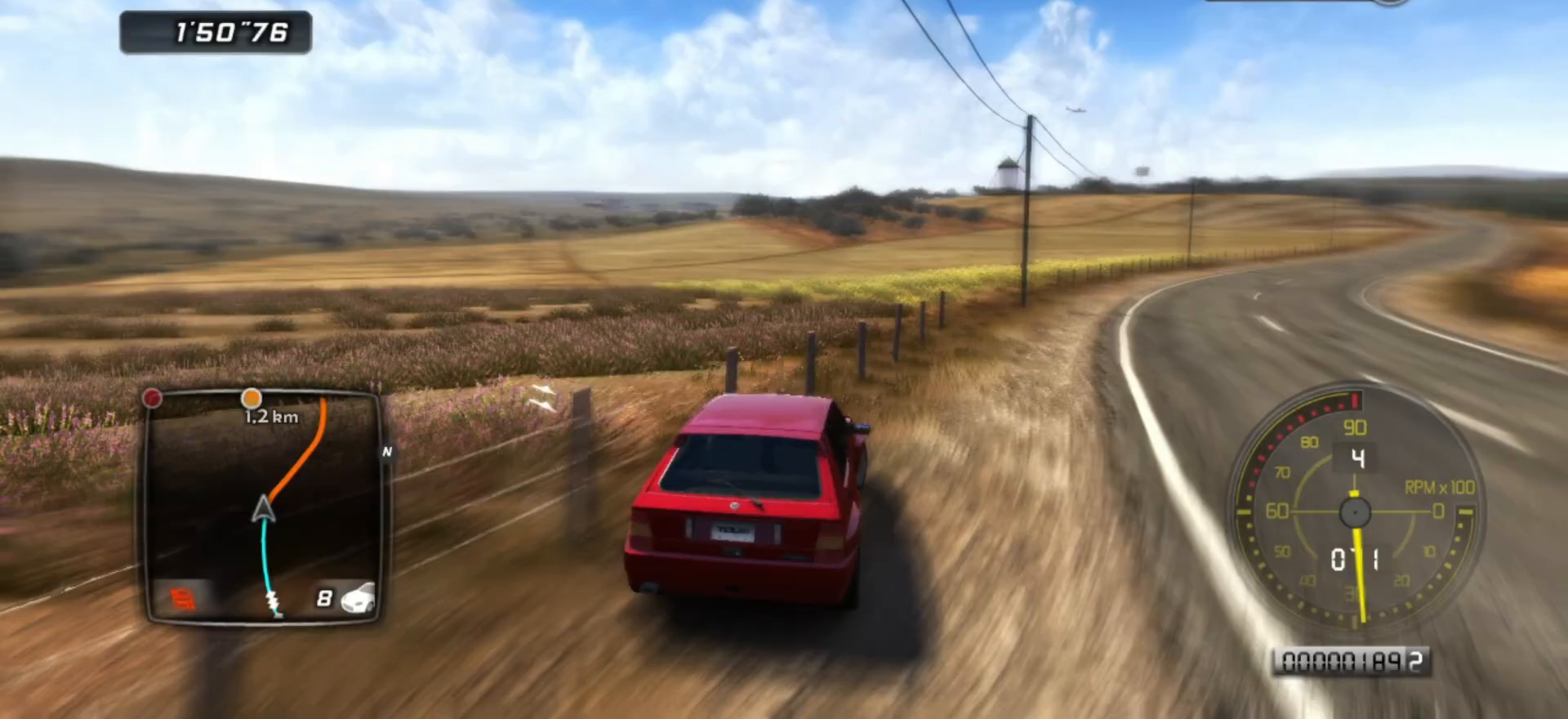
{"buttons": ["R2"], "left_stick": "right", "events": [[33, "R2", "up"], [117, "R2", "down"], [217, "left_stick", "right"], [233, "R2", "up"], [283, "R2", "down"], [383, "R2", "up"], [433, "R2", "down"]]}
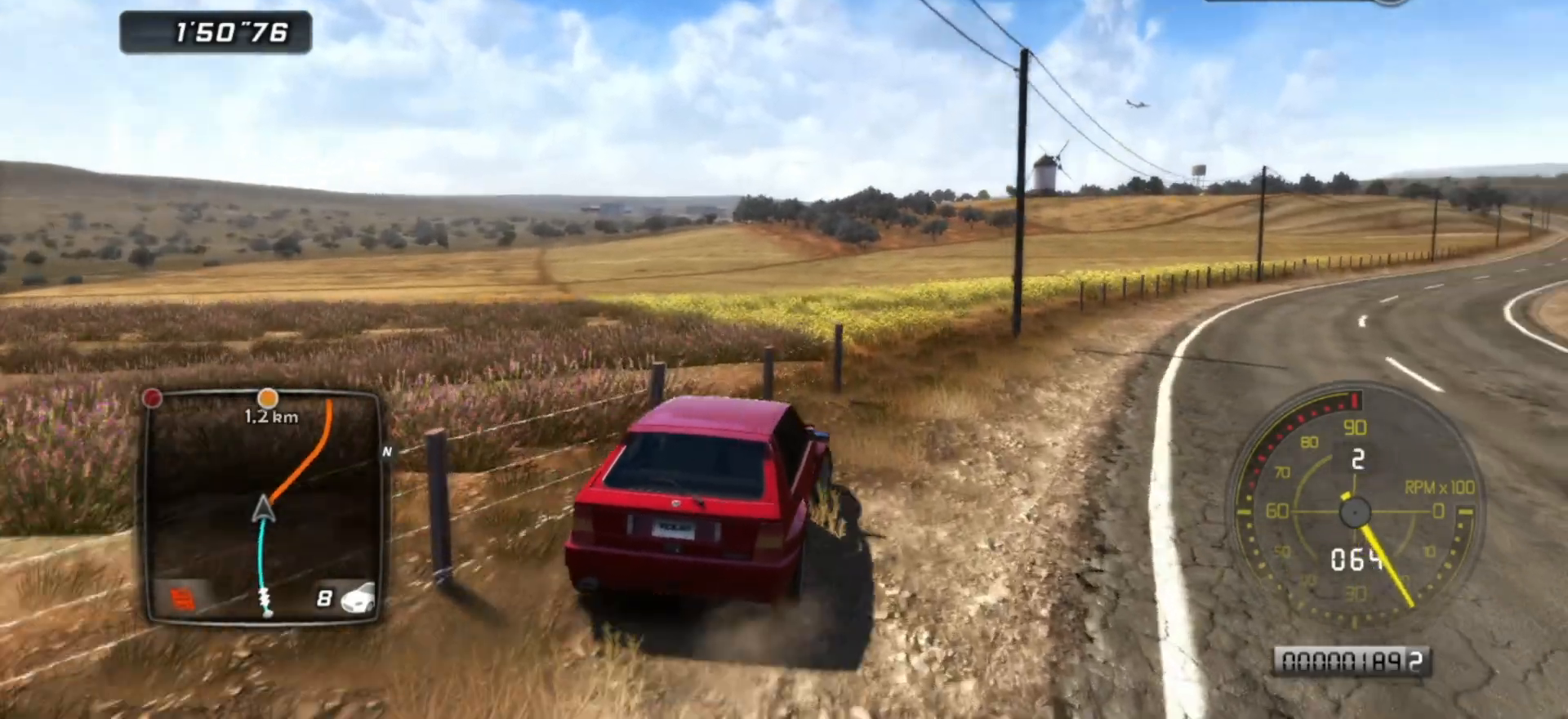
{"buttons": [], "left_stick": "center", "events": [[83, "R2", "up"], [133, "R2", "down"], [233, "R2", "up"], [317, "left_stick", "center"], [333, "R2", "down"], [467, "R2", "up"]]}
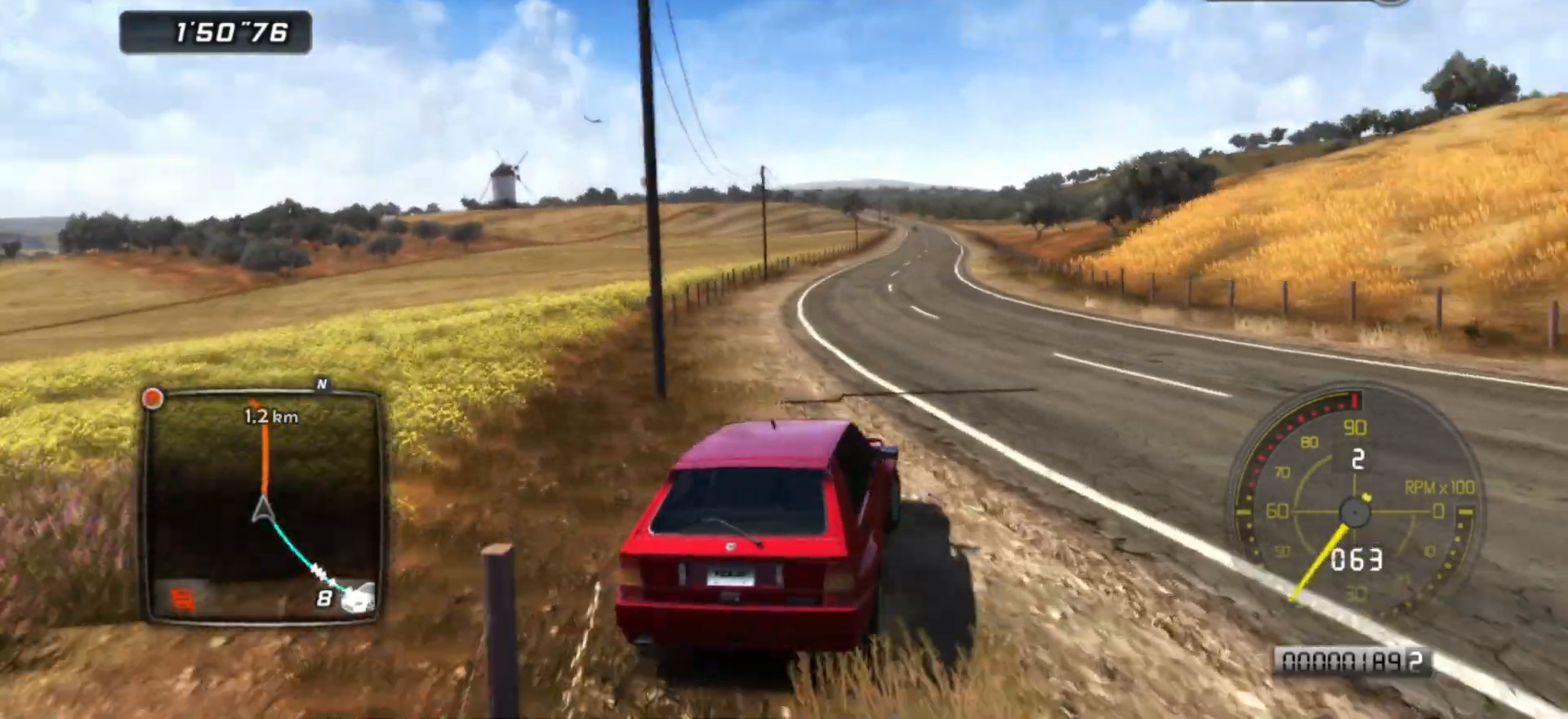
{"buttons": ["R2"], "left_stick": "center", "events": [[17, "R2", "down"], [133, "R2", "up"], [183, "left_stick", "left"], [217, "R2", "down"], [267, "R2", "up"], [367, "R2", "down"], [483, "left_stick", "center"]]}
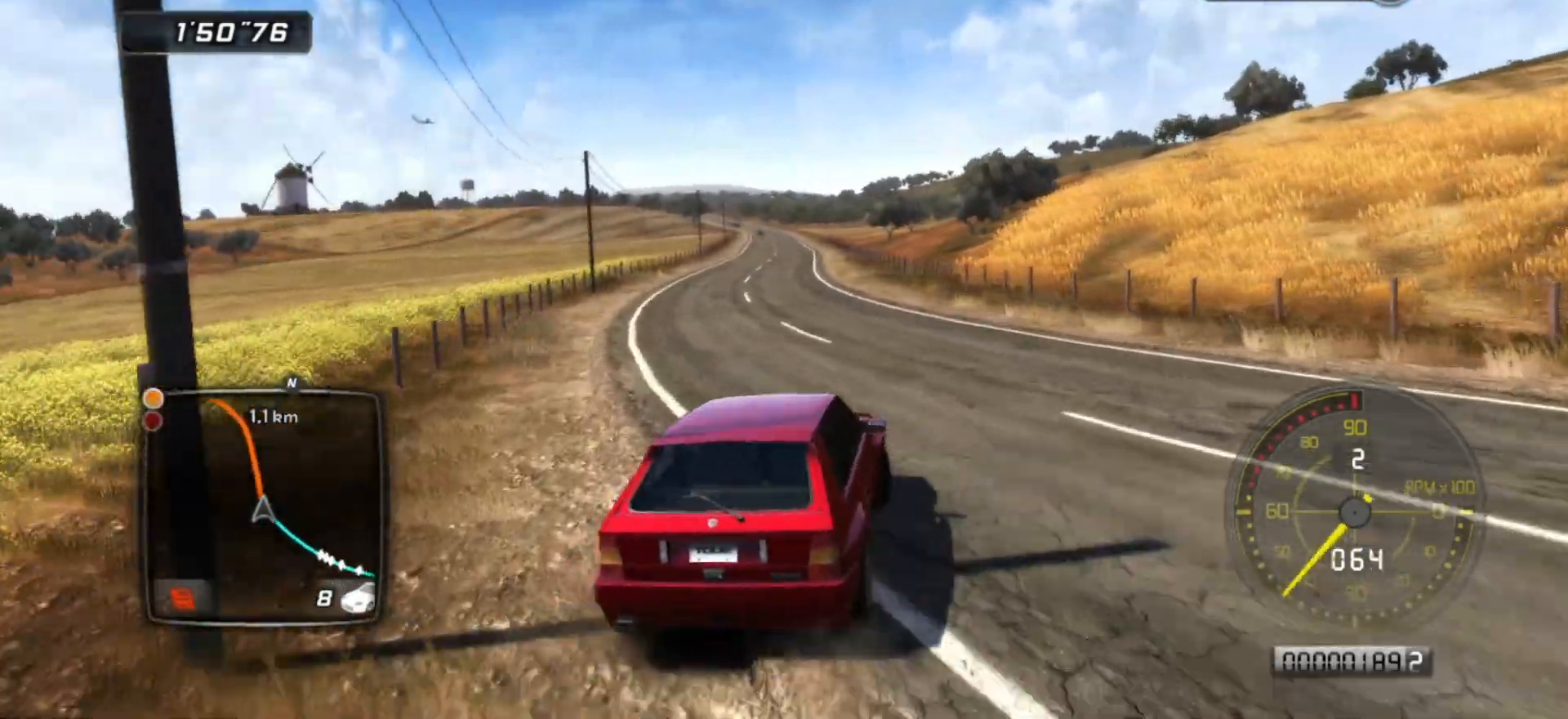
{"buttons": ["R2"], "left_stick": "center", "events": []}
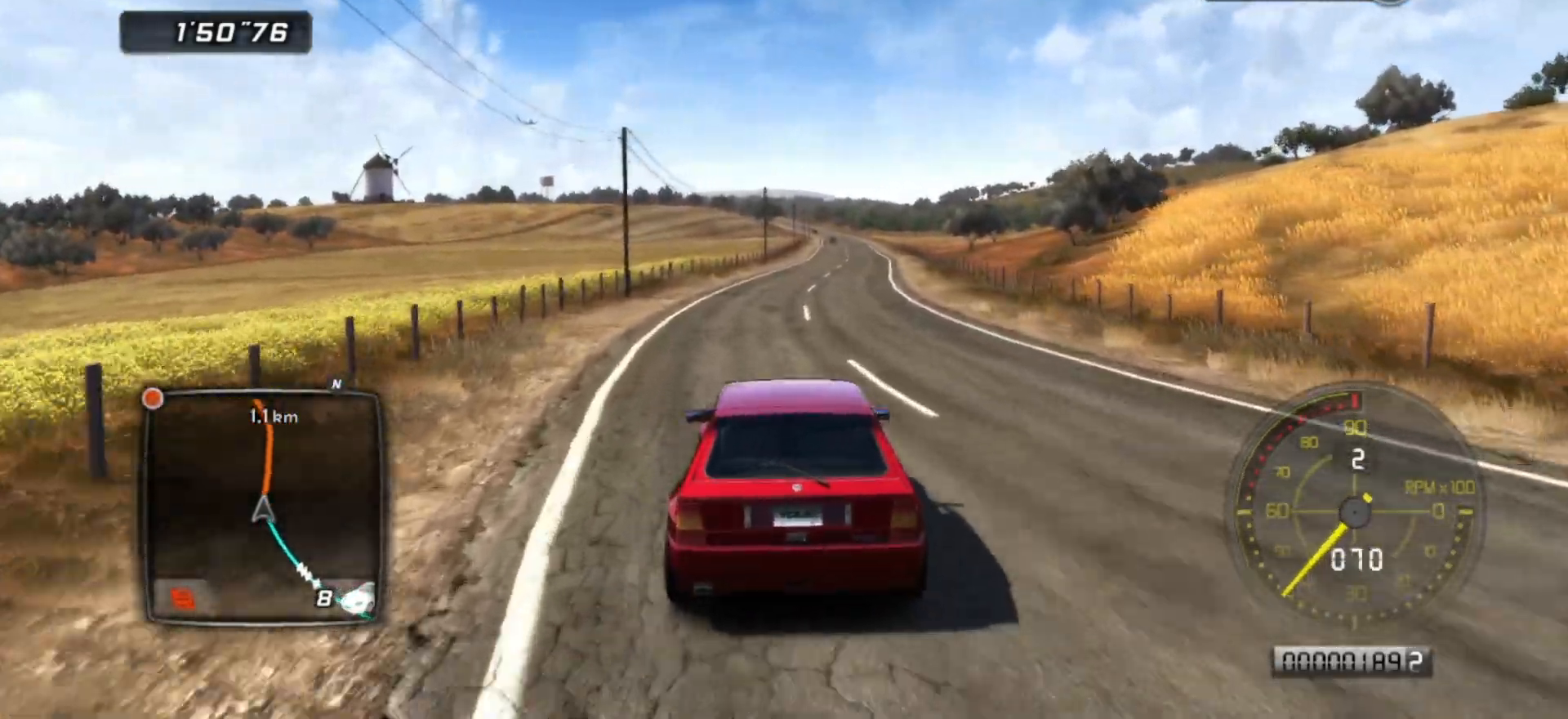
{"buttons": ["R2"], "left_stick": "center", "events": []}
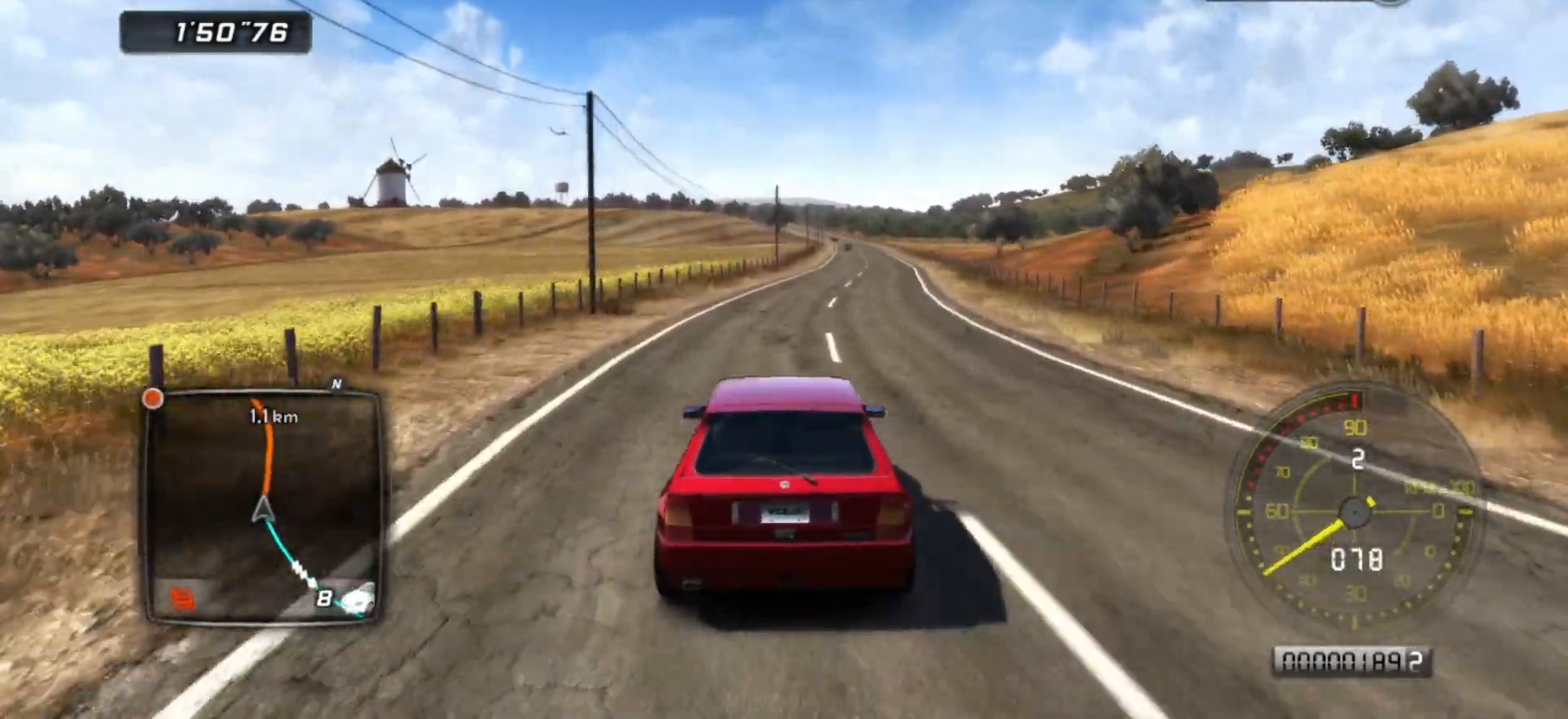
{"buttons": ["R2"], "left_stick": "center", "events": [[167, "left_stick", "right"], [283, "left_stick", "center"]]}
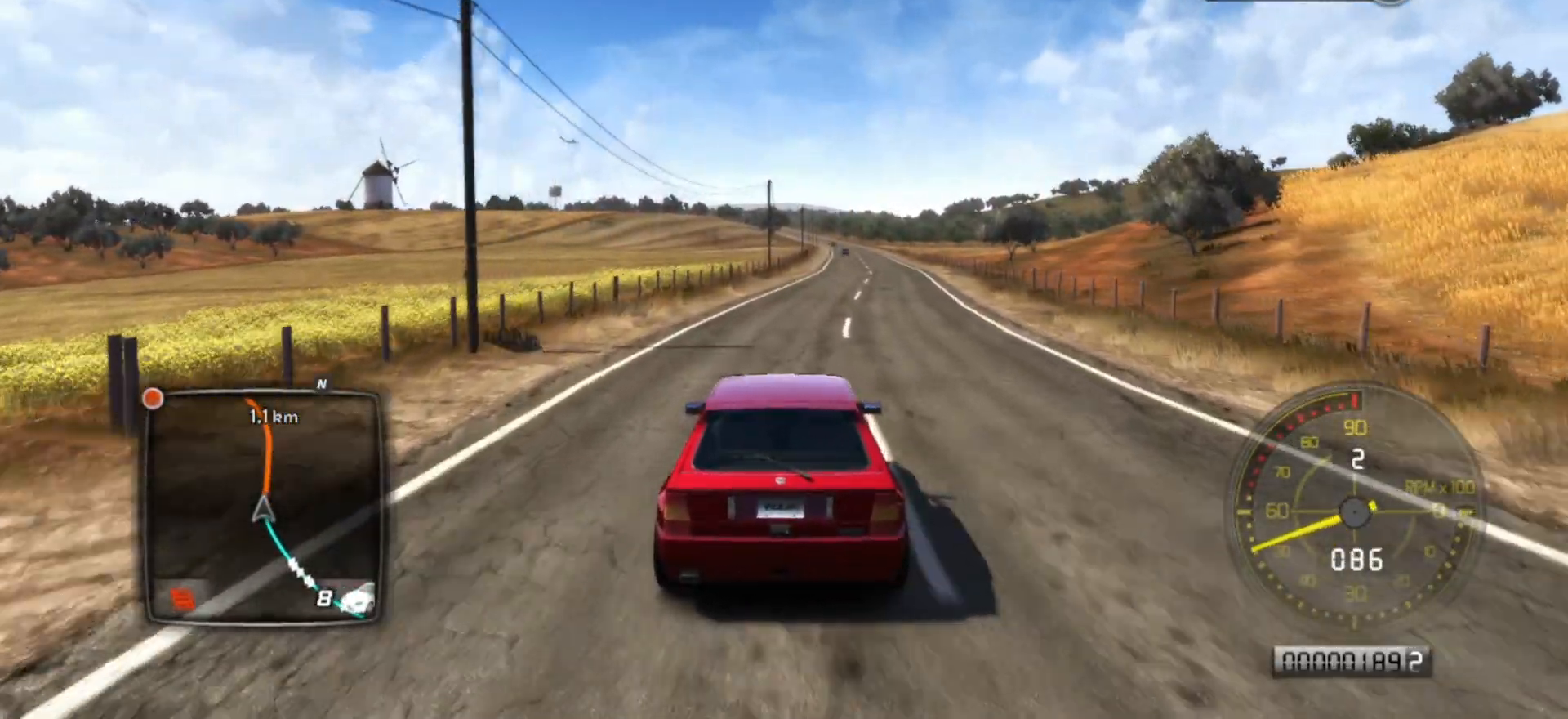
{"buttons": ["R2"], "left_stick": "right", "events": [[467, "left_stick", "right"]]}
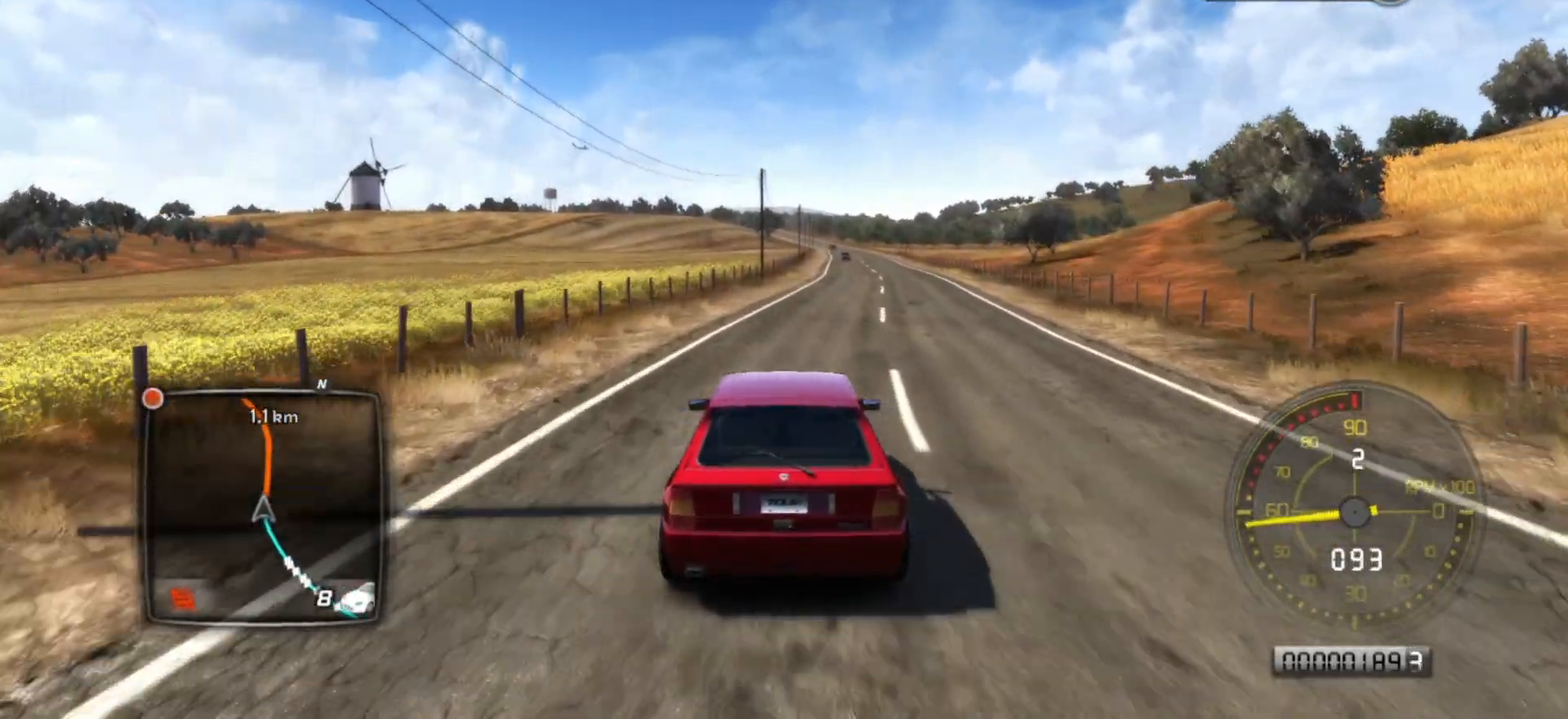
{"buttons": ["R2"], "left_stick": "center", "events": [[133, "left_stick", "center"]]}
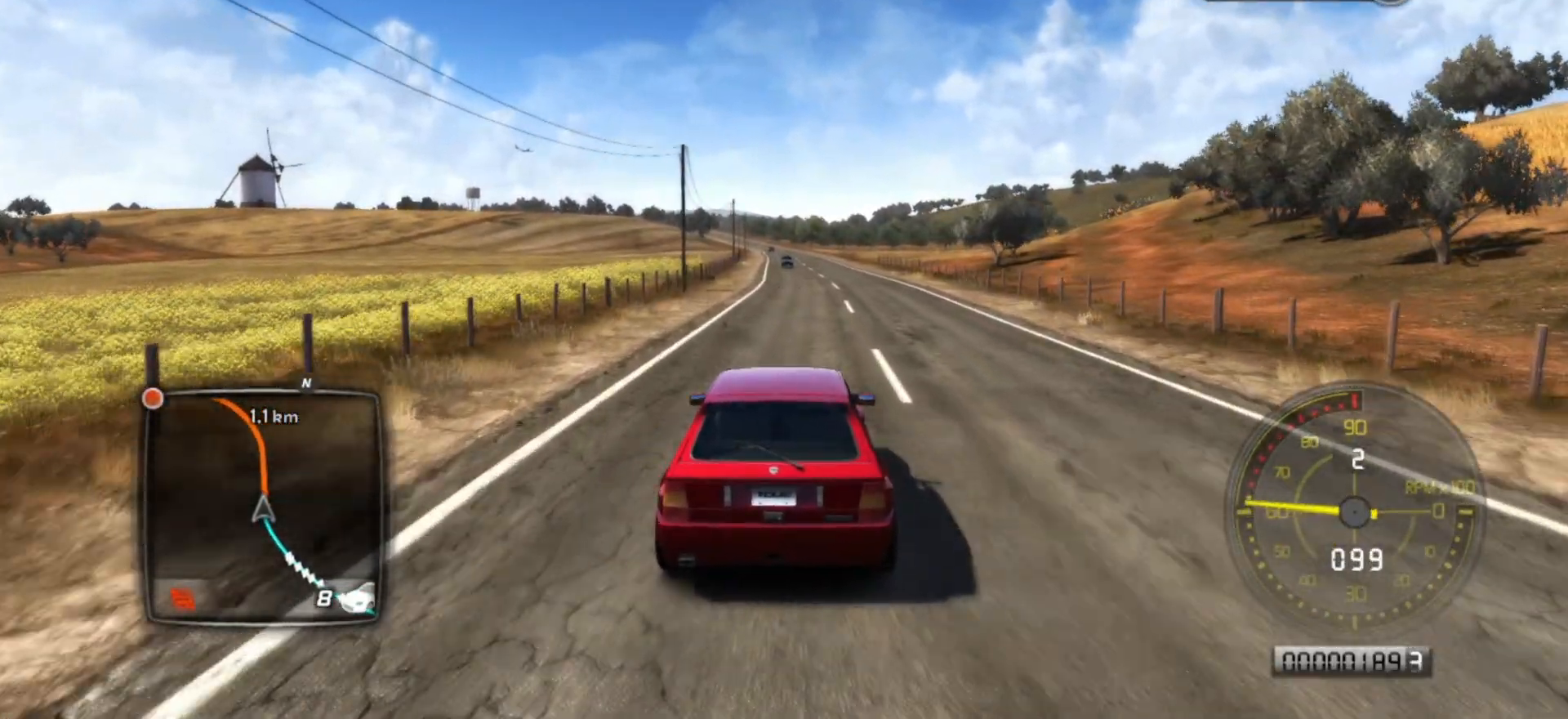
{"buttons": ["R2"], "left_stick": "center", "events": [[83, "left_stick", "right"], [217, "left_stick", "center"]]}
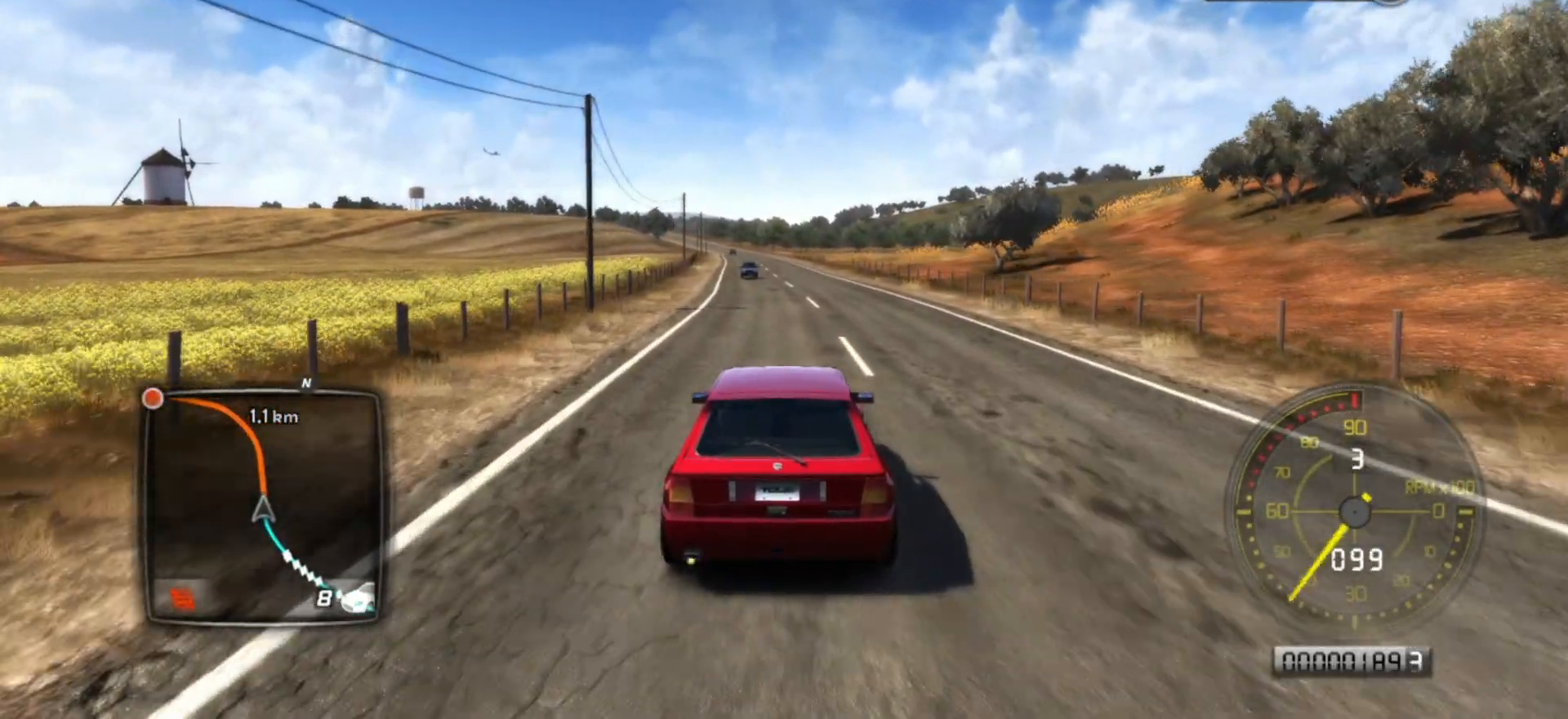
{"buttons": ["R2"], "left_stick": "center", "events": []}
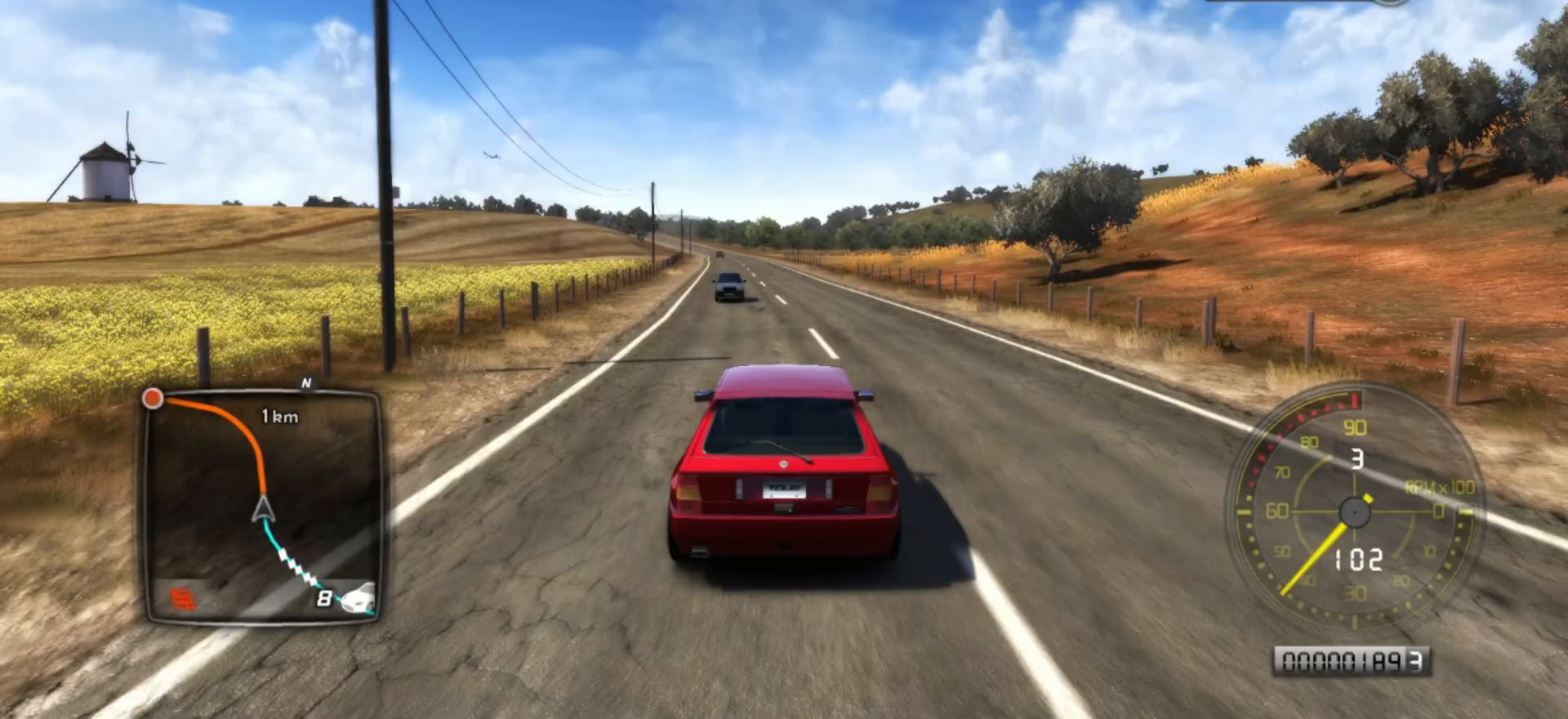
{"buttons": ["R2"], "left_stick": "center", "events": [[83, "left_stick", "right"], [267, "left_stick", "center"]]}
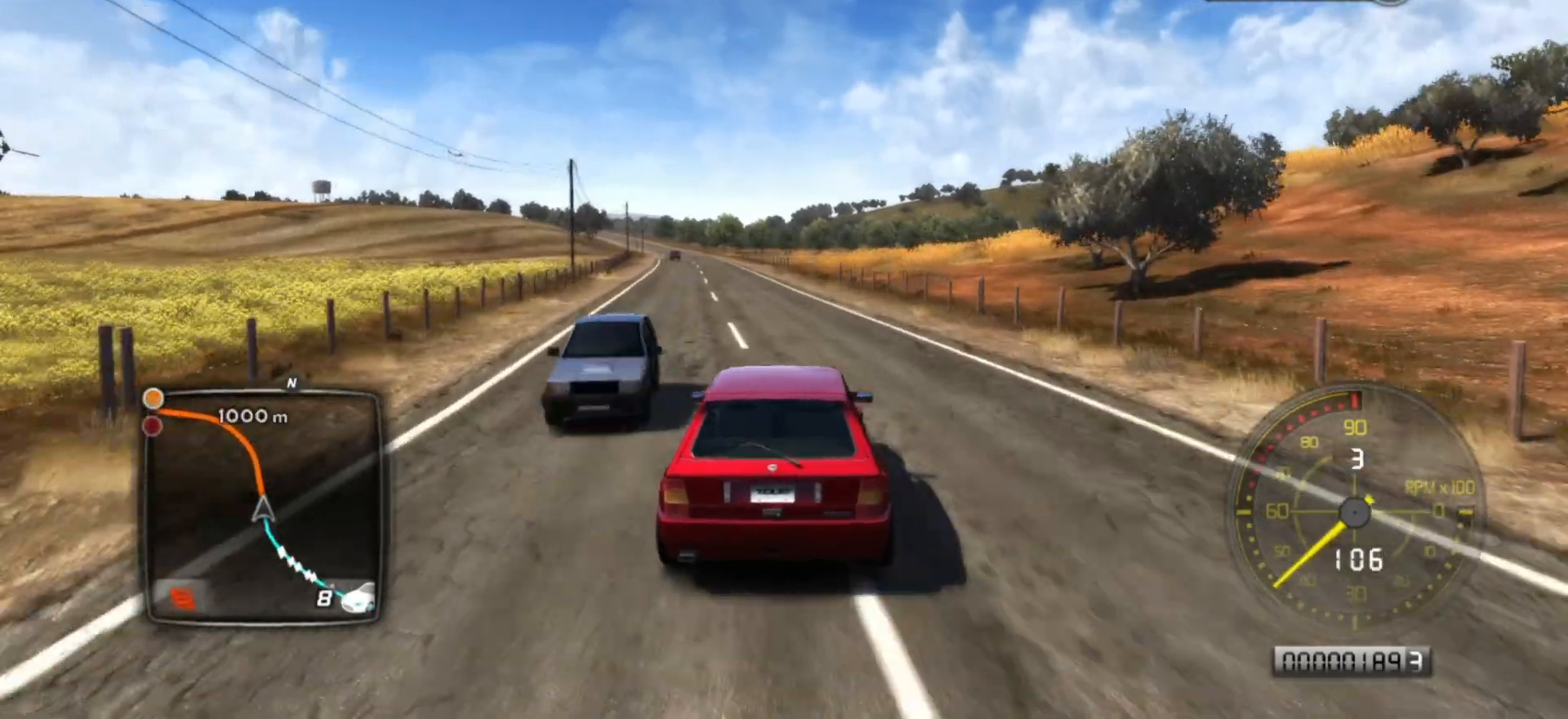
{"buttons": ["R2"], "left_stick": "center", "events": [[67, "left_stick", "left"], [233, "left_stick", "center"]]}
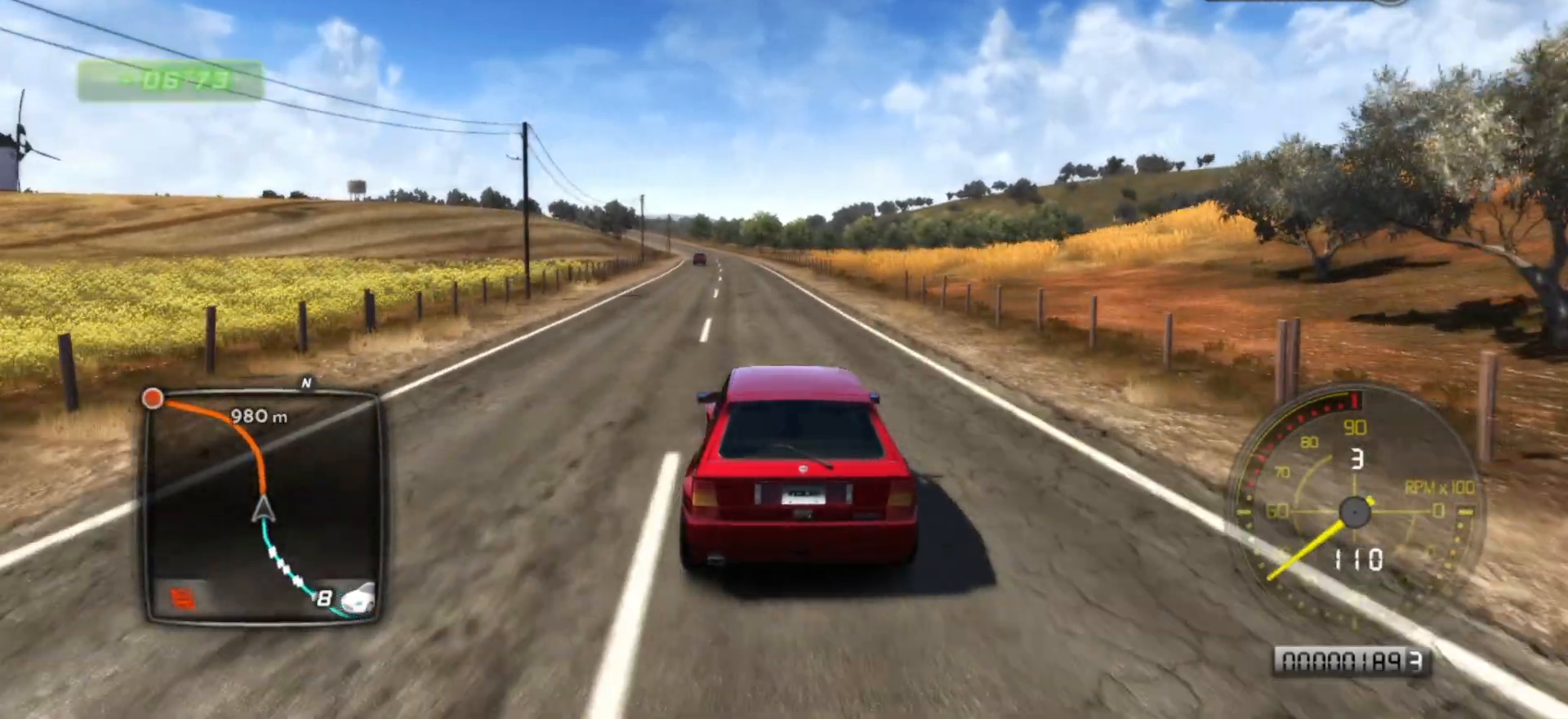
{"buttons": ["R2"], "left_stick": "center", "events": []}
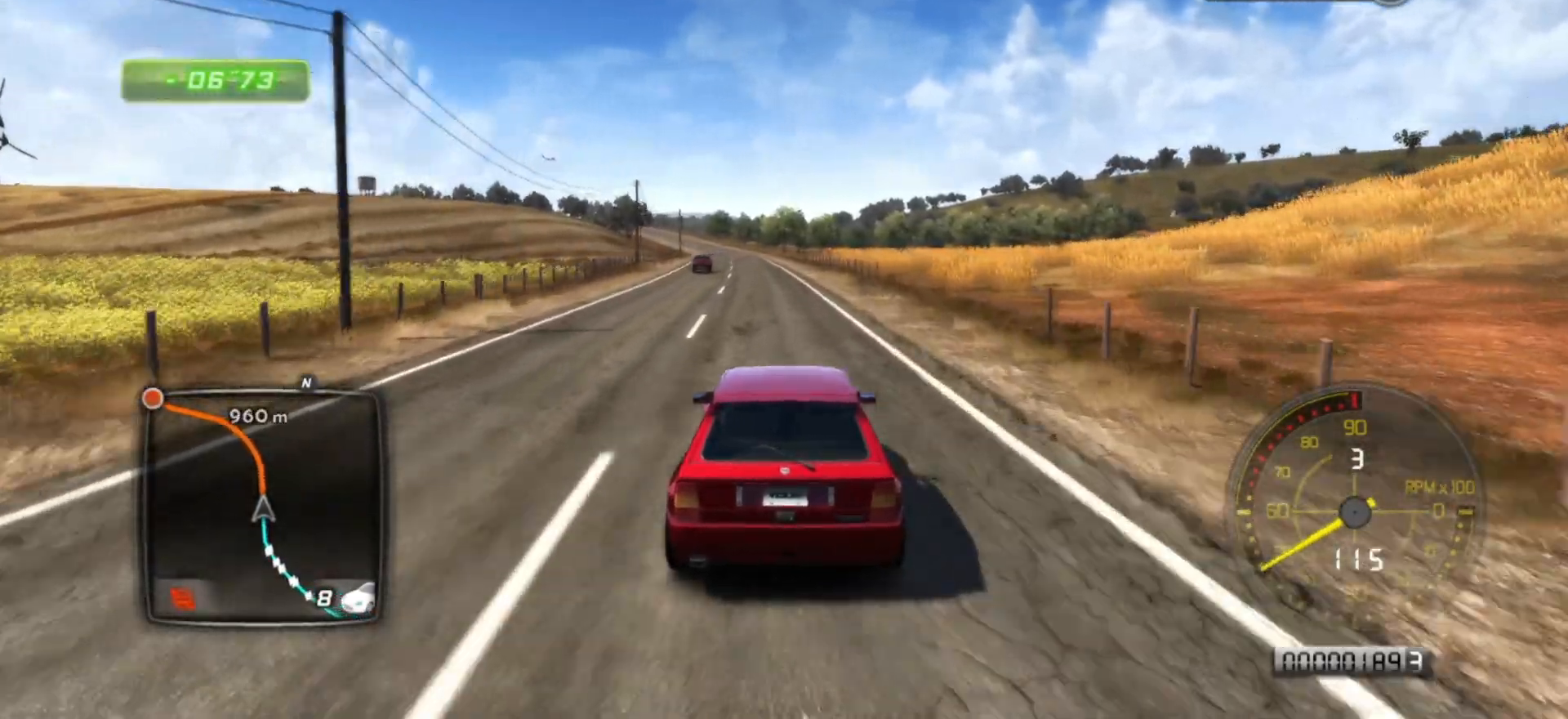
{"buttons": ["R2"], "left_stick": "center", "events": [[17, "left_stick", "left"], [133, "left_stick", "center"]]}